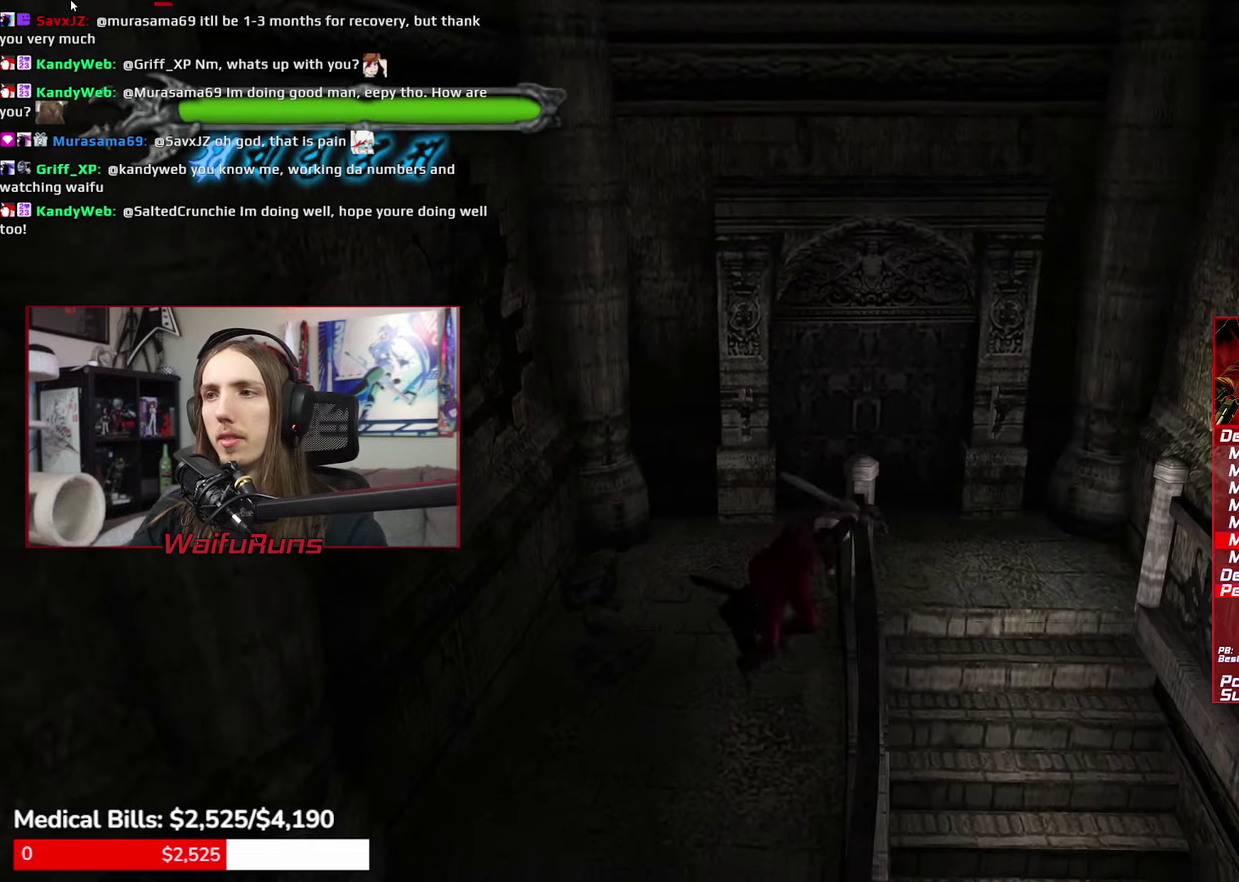
Gameplay with a controller (Xbox layout); each line is a JSON object with the inputs held at the frame after it. "events" lists button and stick changes between this image and that frame as [ms after this image, input, new state], when the widget could be followed in between. This overlay highlights the sticks when they move; stick clicks (L3 R3) are not distinguishable. Not read: HOME L2 L3 R3 SELECT START.
{"buttons": [], "left_stick": "center", "right_stick": "center", "events": [[17, "Y", "down"], [100, "Y", "up"], [167, "Y", "down"], [250, "Y", "up"], [317, "Y", "down"], [400, "Y", "up"], [500, "R1", "up"], [500, "left_stick", "center"]]}
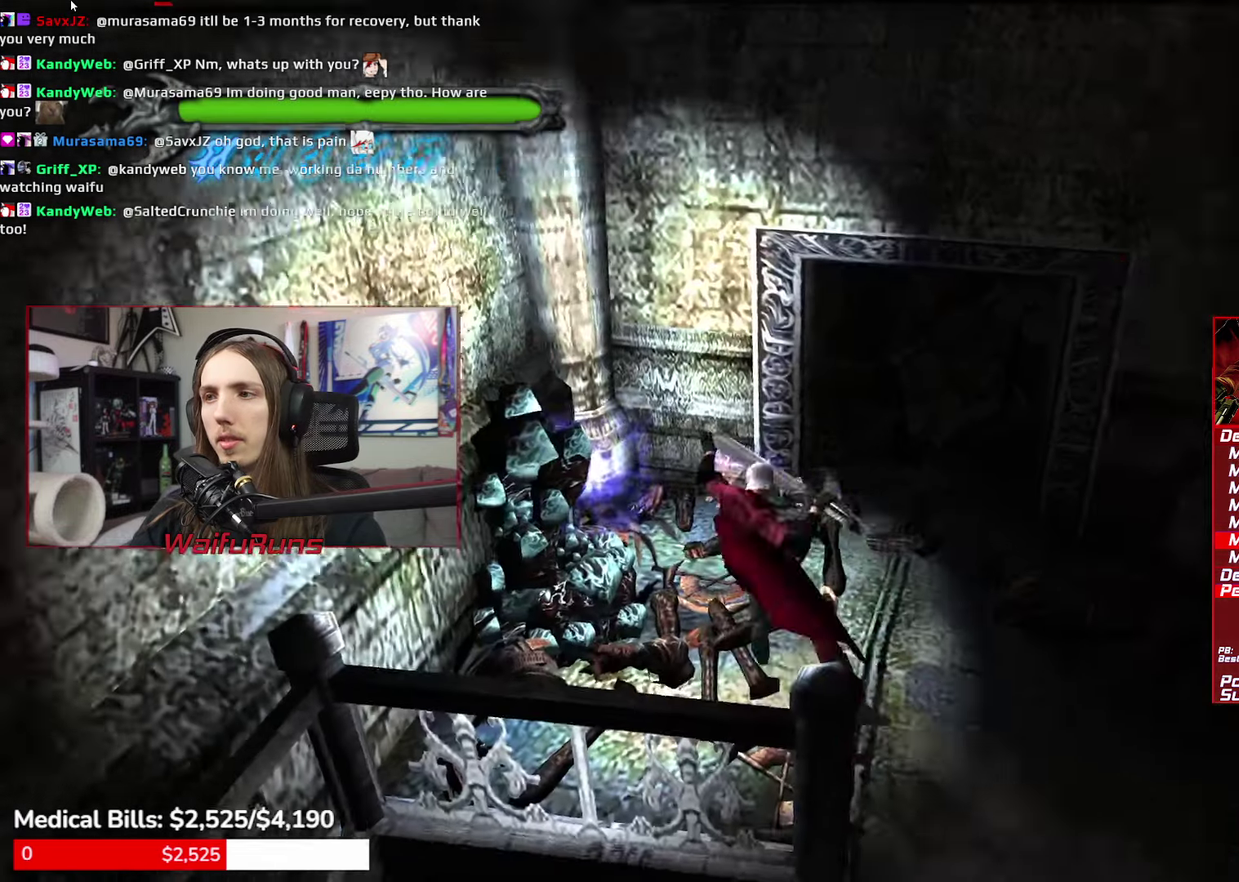
{"buttons": [], "left_stick": "up-left", "right_stick": "center", "events": [[50, "left_stick", "up-left"], [84, "B", "down"], [167, "B", "up"], [217, "B", "down"], [317, "B", "up"], [417, "B", "down"], [484, "B", "up"]]}
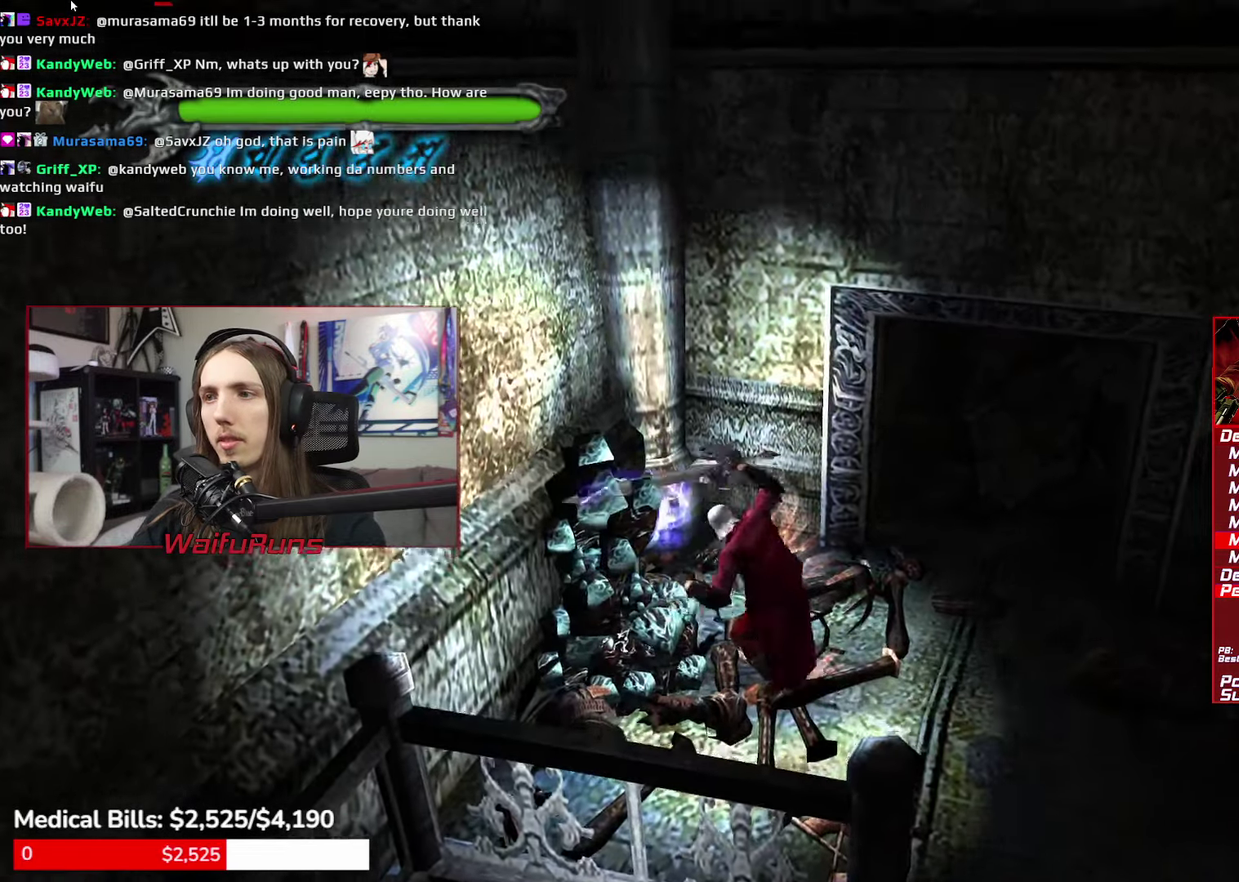
{"buttons": [], "left_stick": "center", "right_stick": "center", "events": [[67, "B", "down"], [167, "B", "up"], [217, "B", "down"], [234, "left_stick", "center"], [300, "B", "up"], [384, "B", "down"], [434, "B", "up"]]}
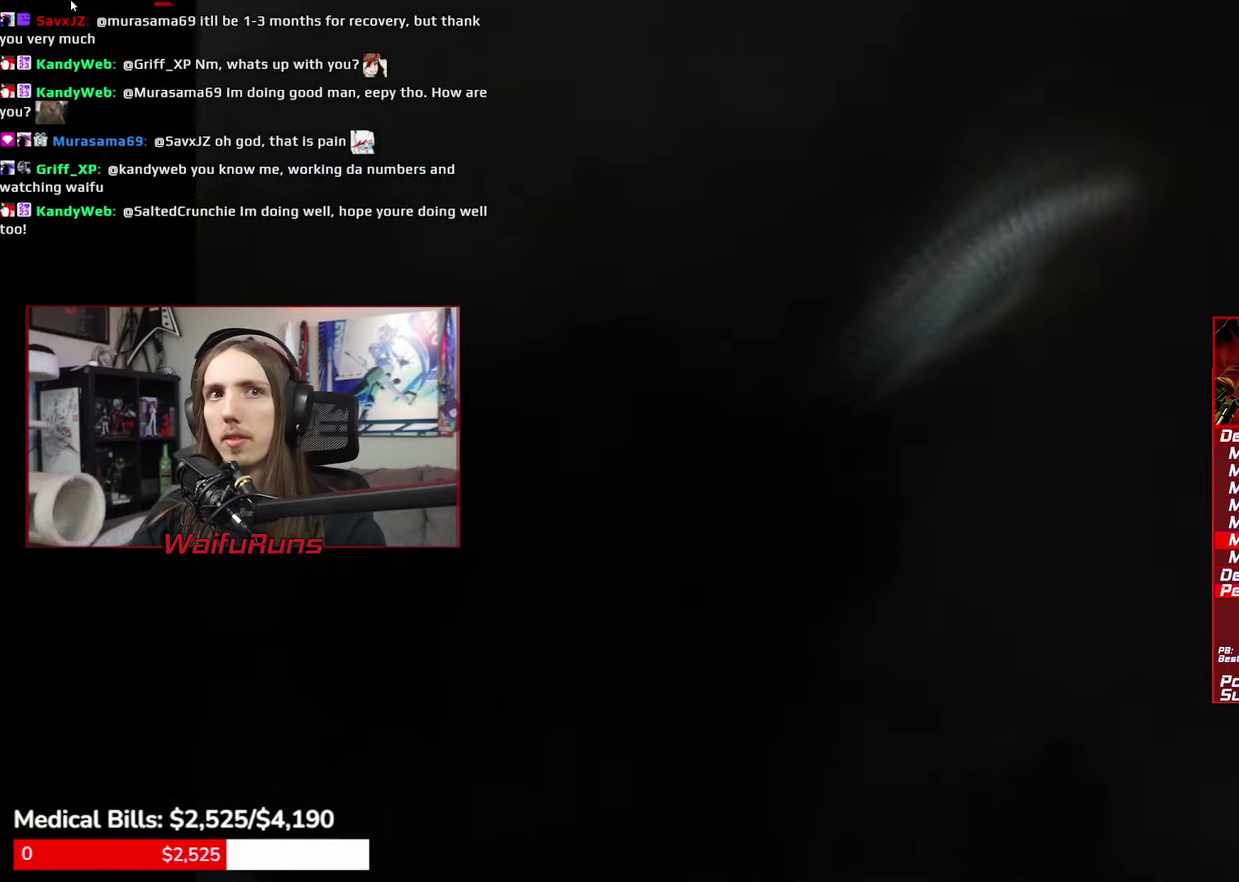
{"buttons": ["A"], "left_stick": "center", "right_stick": "center", "events": [[17, "B", "down"], [50, "A", "down"], [50, "Y", "down"], [84, "X", "down"], [150, "X", "up"], [167, "A", "up"], [167, "Y", "up"], [217, "Y", "down"], [250, "B", "up"], [300, "A", "down"], [317, "Y", "up"], [350, "A", "up"], [350, "B", "down"], [384, "Y", "down"], [417, "B", "up"], [467, "A", "down"], [500, "Y", "up"]]}
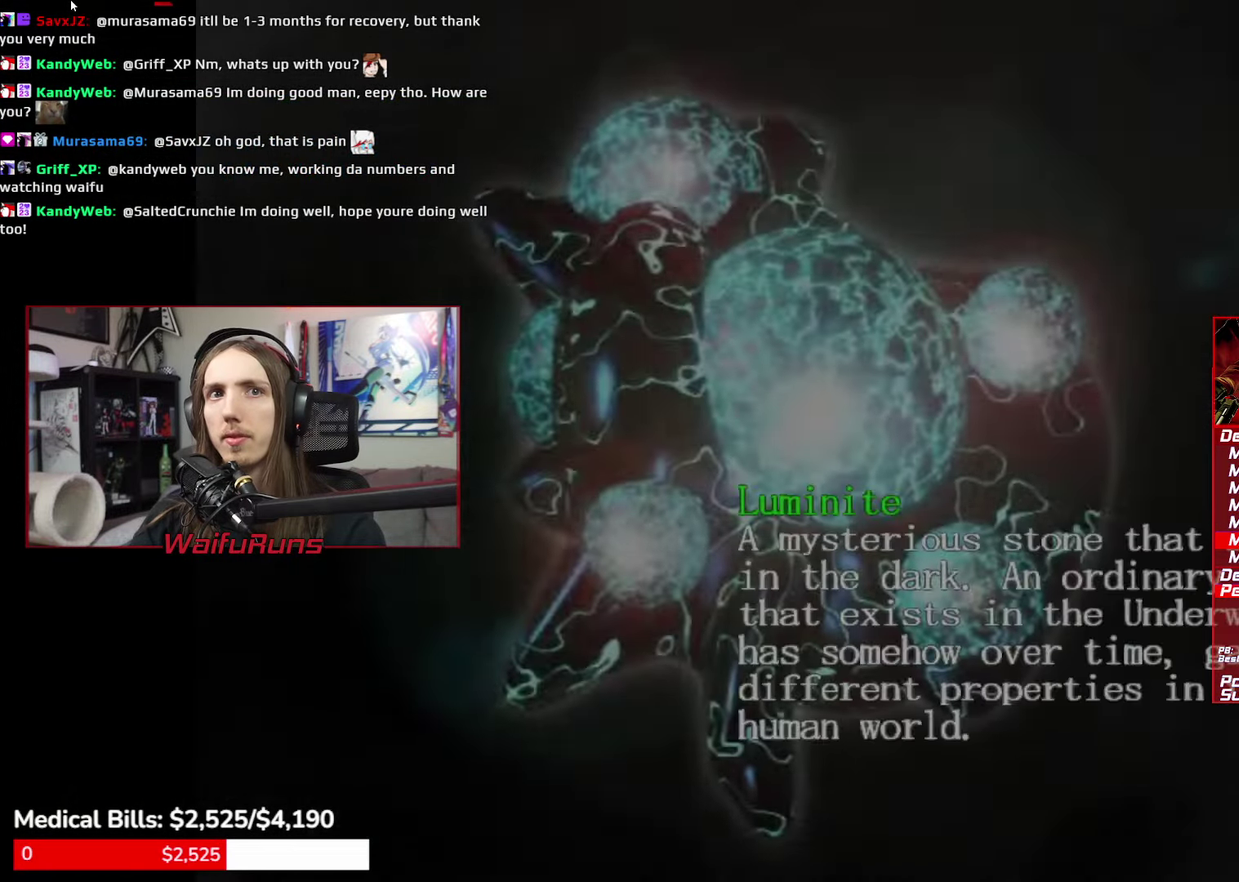
{"buttons": [], "left_stick": "center", "right_stick": "center"}
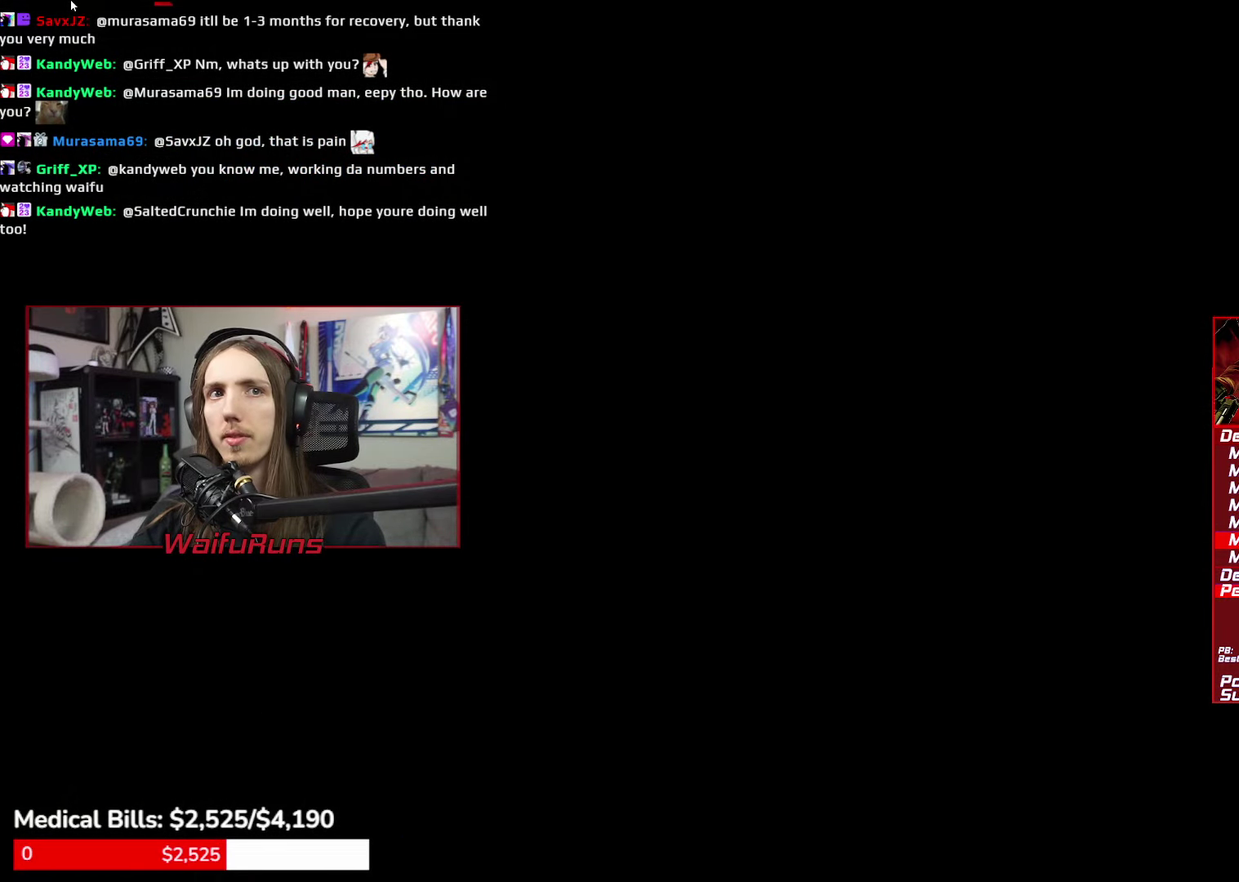
{"buttons": ["A"], "left_stick": "down", "right_stick": "center", "events": [[167, "left_stick", "down"], [434, "A", "down"]]}
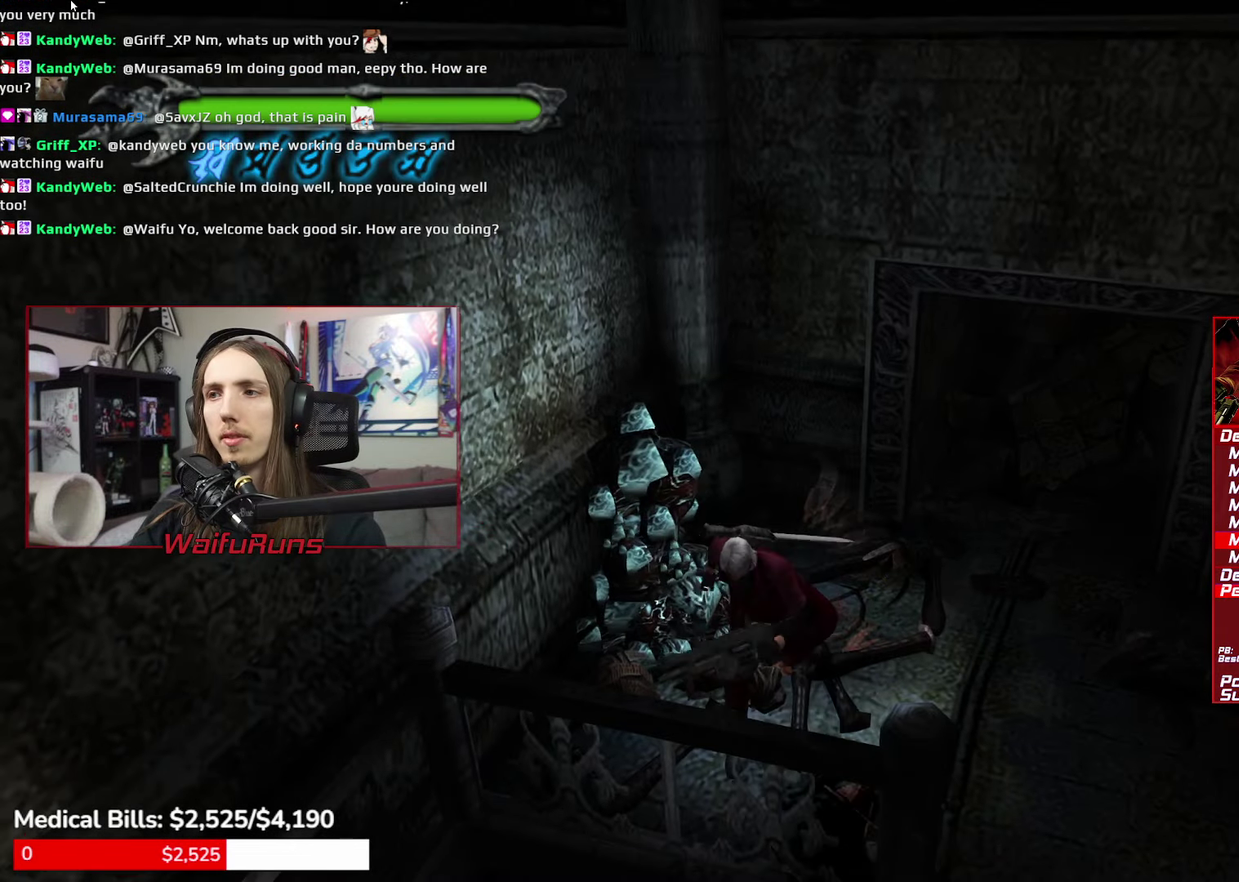
{"buttons": ["A", "X"], "left_stick": "center", "right_stick": "center"}